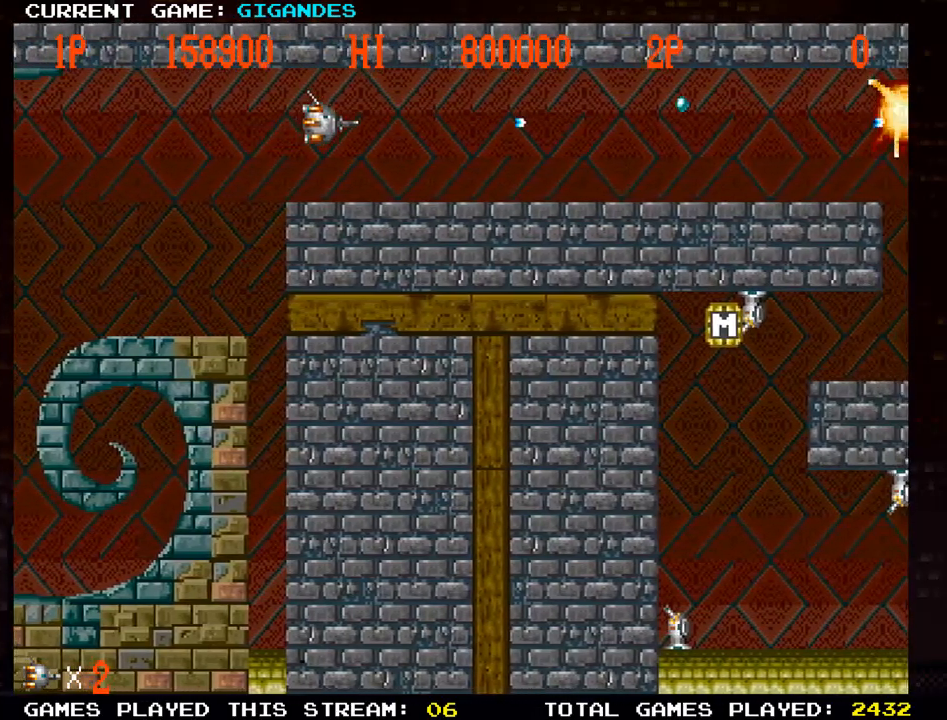
Gameplay with a controller (arcade stick); each line is a JSON object with the inputs held at the frame after it. "events" lists button and stick changes between this image and that frame as [ms after this image, input, new state], when the widget could be followed in between. Not read: L3 R3 START.
{"buttons": [], "left_stick": "right", "events": [[33, "left_stick", "down"], [83, "SQUARE", "down"], [150, "SQUARE", "up"], [150, "left_stick", "center"], [250, "SQUARE", "down"], [283, "left_stick", "right"], [317, "SQUARE", "up"], [450, "SQUARE", "down"], [467, "SQUARE", "up"]]}
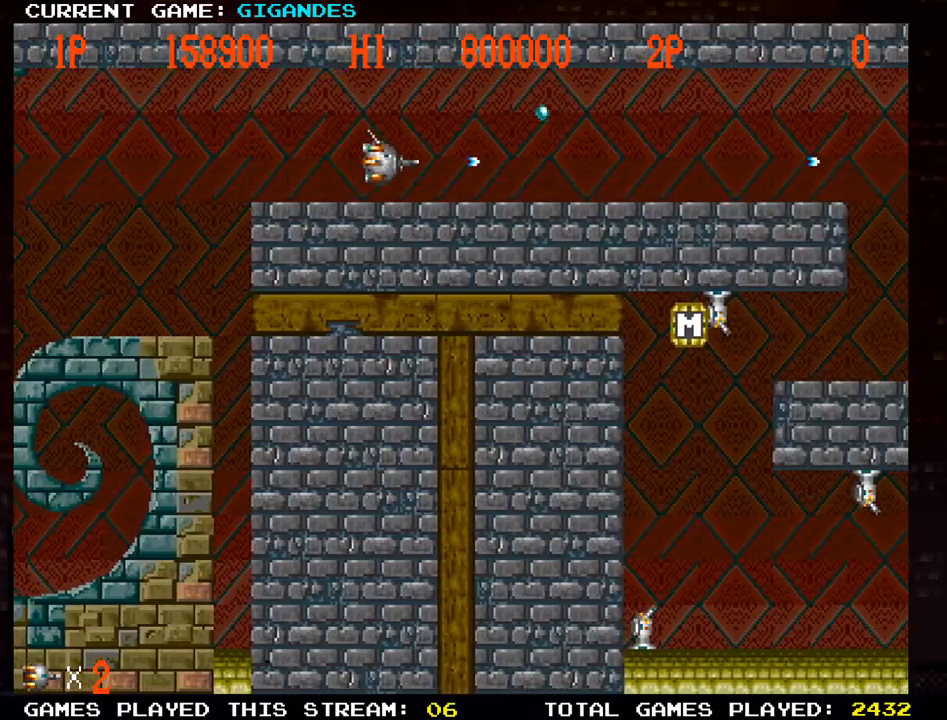
{"buttons": [], "left_stick": "center", "events": [[283, "left_stick", "center"]]}
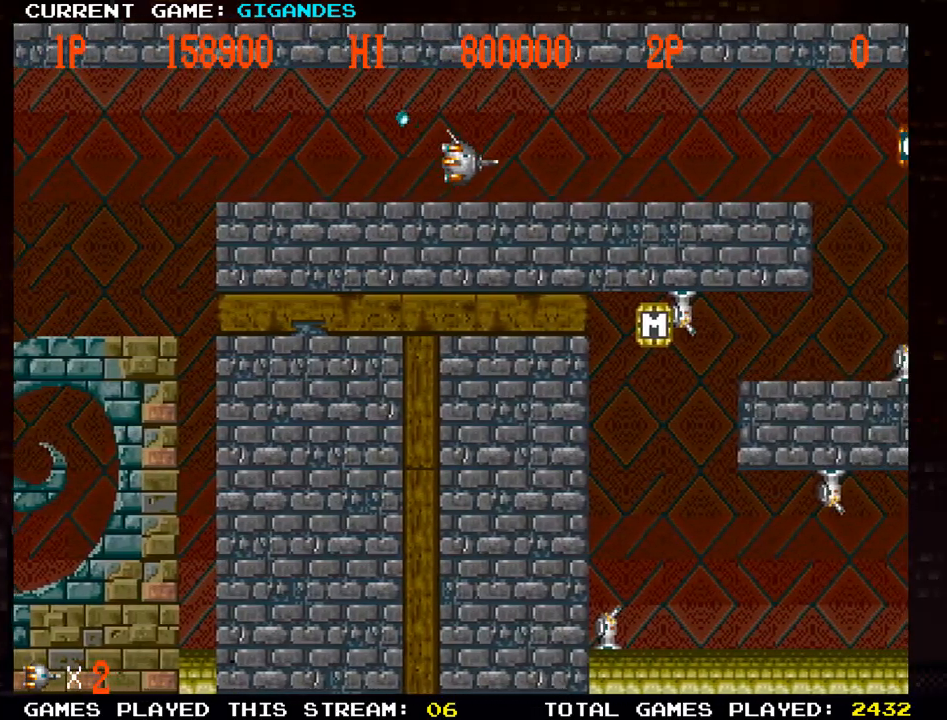
{"buttons": [], "left_stick": "center", "events": [[183, "SQUARE", "down"], [250, "SQUARE", "up"]]}
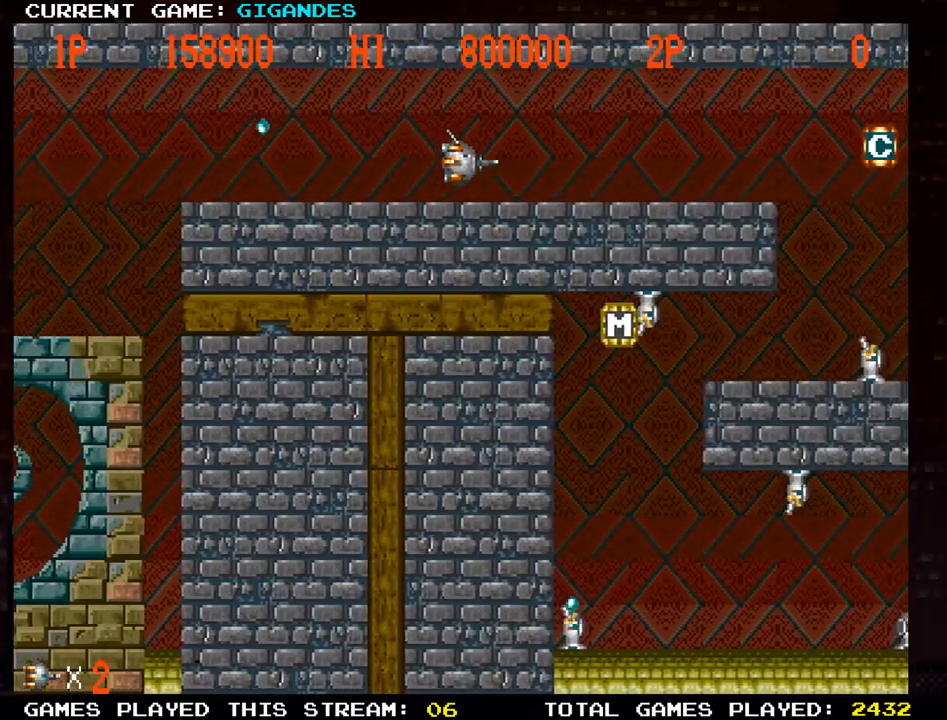
{"buttons": [], "left_stick": "right", "events": [[233, "left_stick", "right"]]}
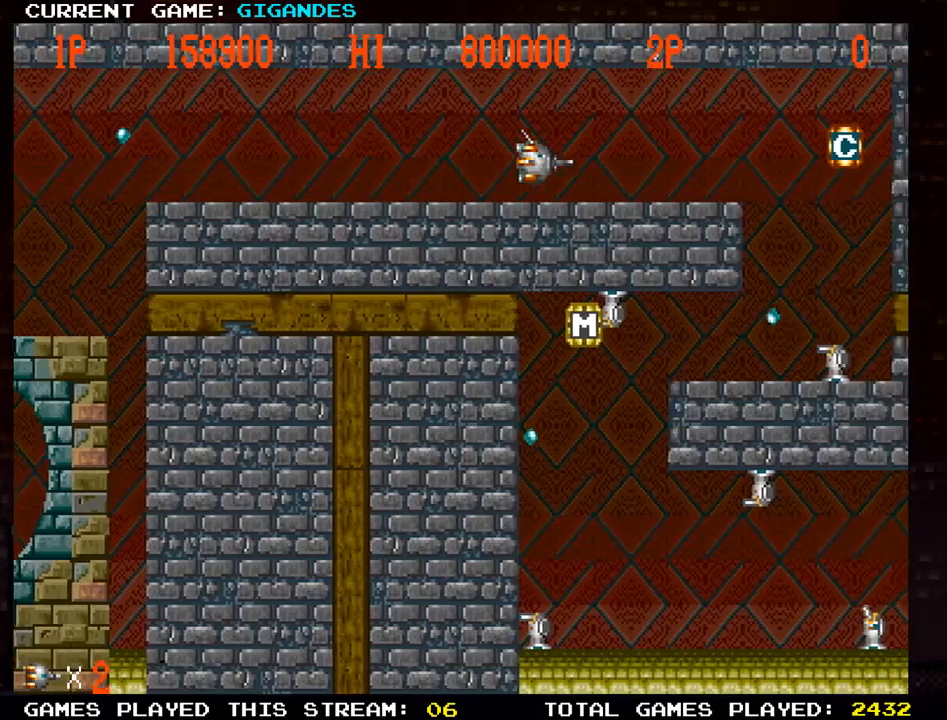
{"buttons": [], "left_stick": "right", "events": []}
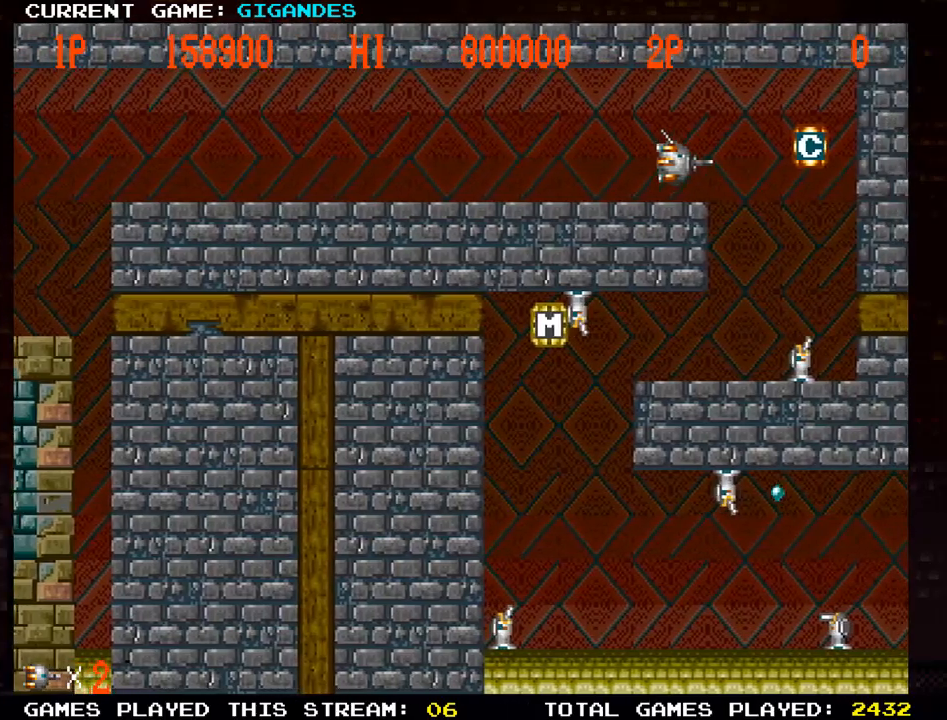
{"buttons": [], "left_stick": "center", "events": [[267, "left_stick", "center"], [317, "left_stick", "left"], [417, "left_stick", "center"]]}
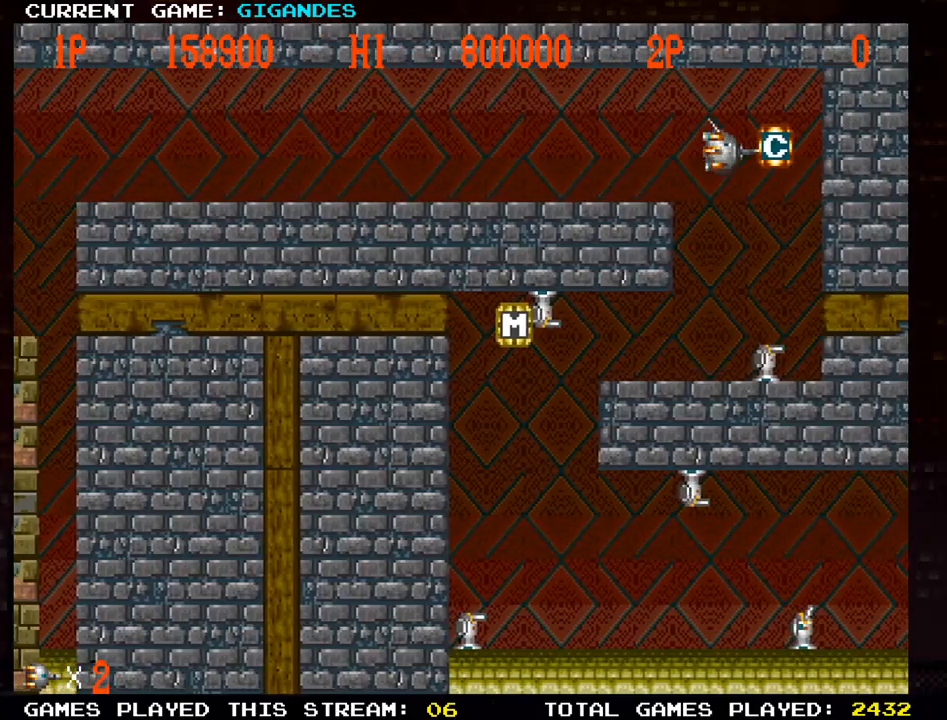
{"buttons": ["TRIANGLE"], "left_stick": "left", "events": [[200, "left_stick", "right"], [333, "left_stick", "left"], [467, "TRIANGLE", "down"]]}
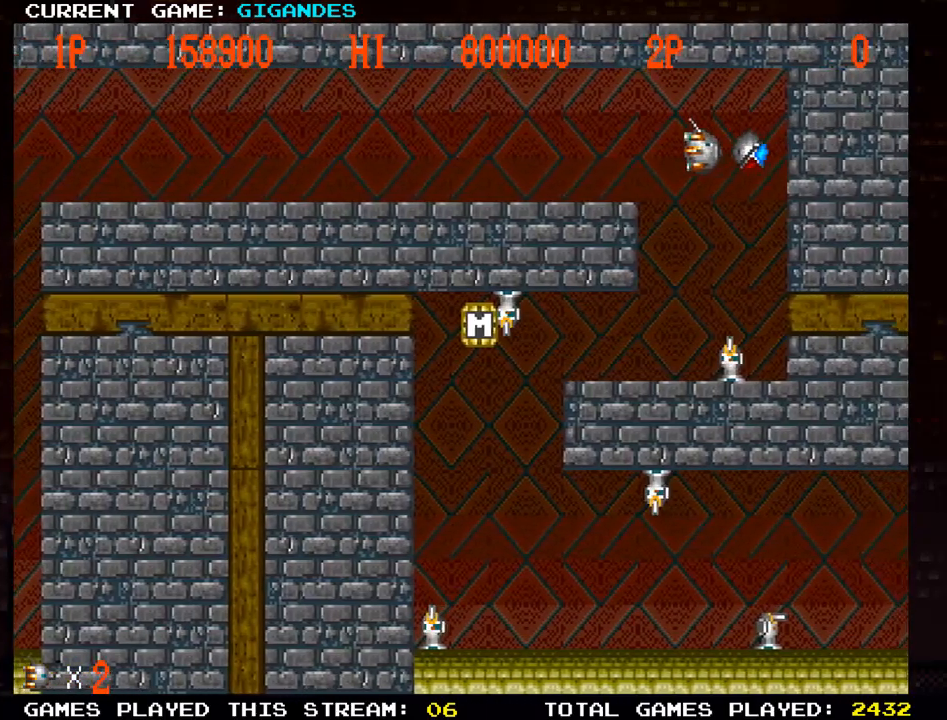
{"buttons": [], "left_stick": "center", "events": [[17, "TRIANGLE", "up"], [100, "SQUARE", "down"], [117, "left_stick", "center"], [167, "SQUARE", "up"], [250, "SQUARE", "down"], [317, "SQUARE", "up"], [400, "SQUARE", "down"], [467, "SQUARE", "up"]]}
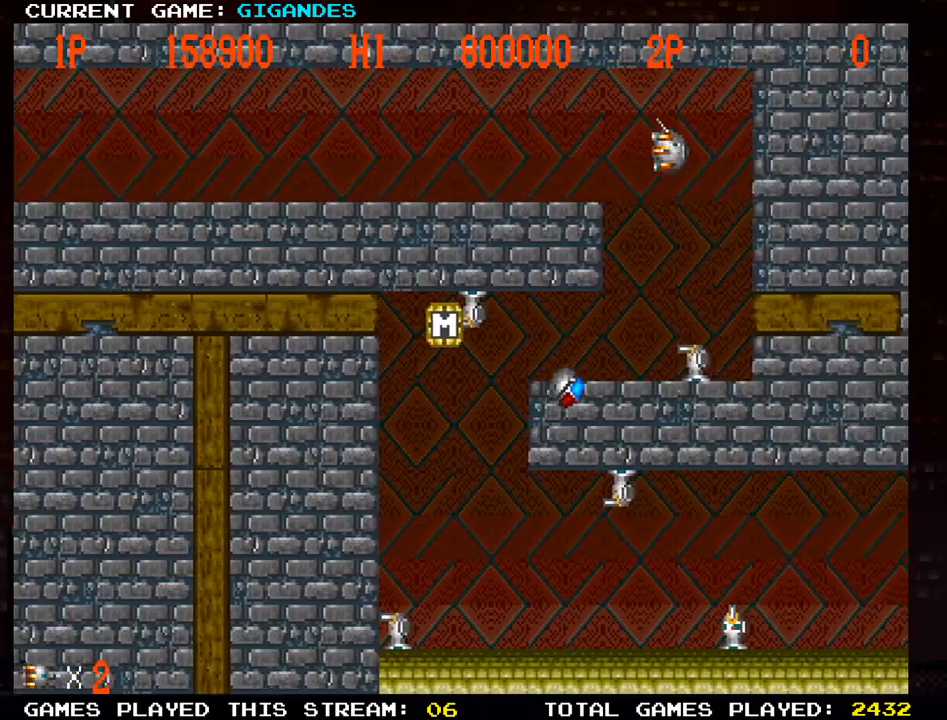
{"buttons": [], "left_stick": "left", "events": [[67, "SQUARE", "down"], [133, "SQUARE", "up"], [250, "SQUARE", "down"], [317, "SQUARE", "up"], [433, "left_stick", "left"]]}
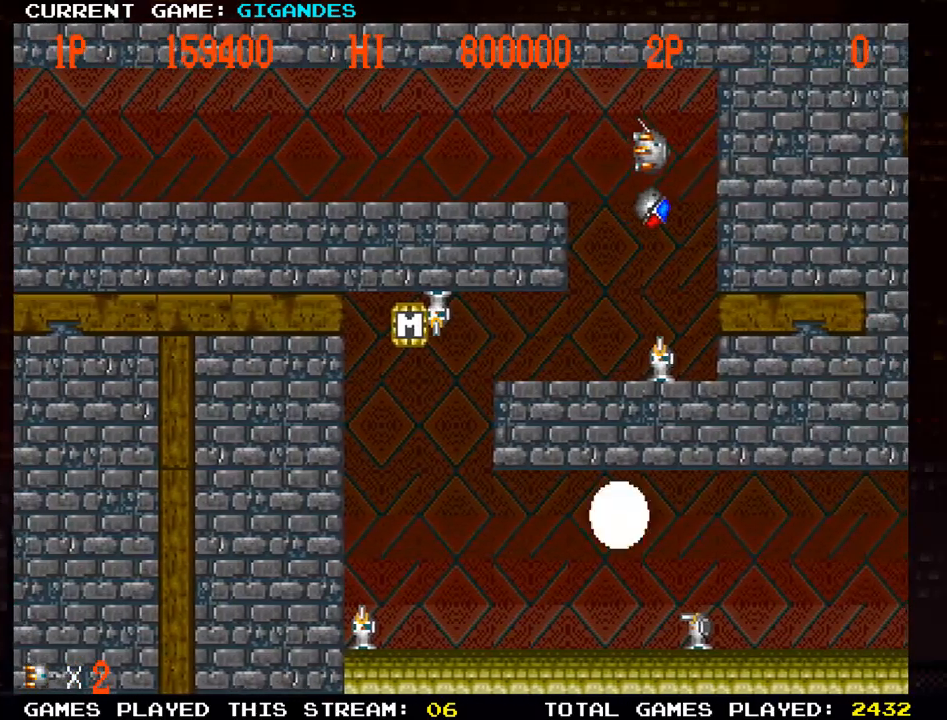
{"buttons": [], "left_stick": "center", "events": [[33, "left_stick", "center"], [183, "left_stick", "left"], [300, "left_stick", "center"], [350, "SQUARE", "down"], [450, "SQUARE", "up"]]}
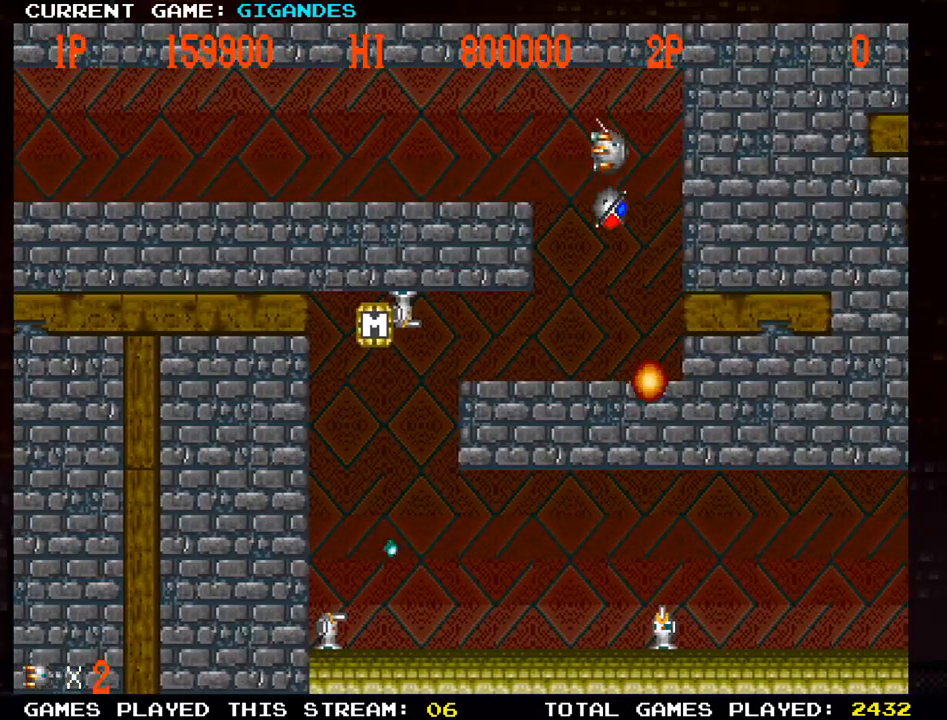
{"buttons": [], "left_stick": "down", "events": [[383, "SQUARE", "down"], [383, "left_stick", "down"], [467, "SQUARE", "up"]]}
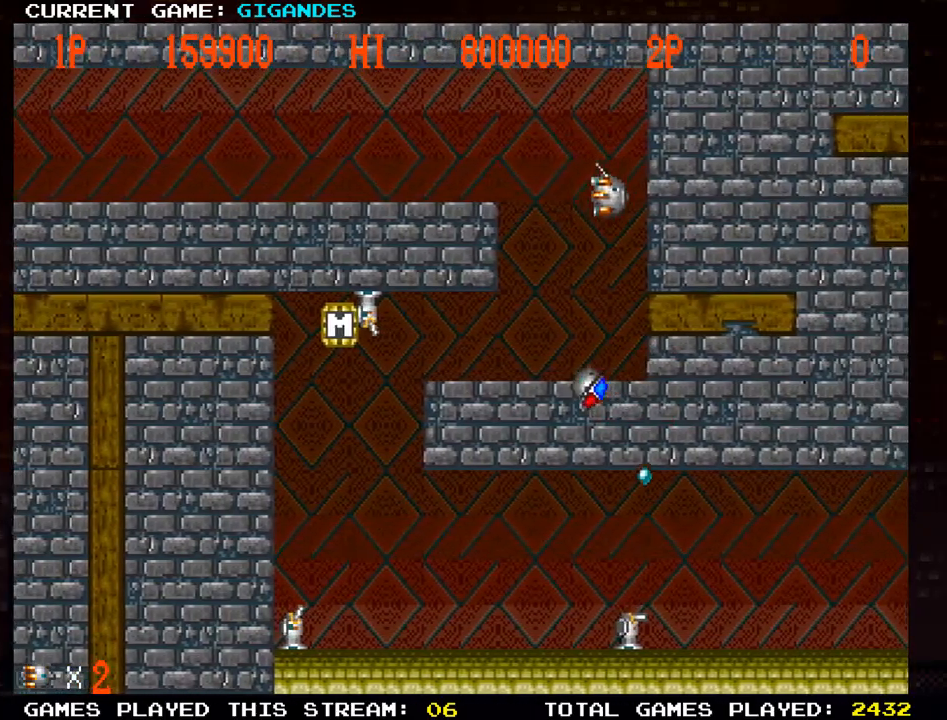
{"buttons": [], "left_stick": "down-left", "events": [[50, "left_stick", "left"], [183, "left_stick", "center"], [233, "left_stick", "down"], [333, "left_stick", "down-left"]]}
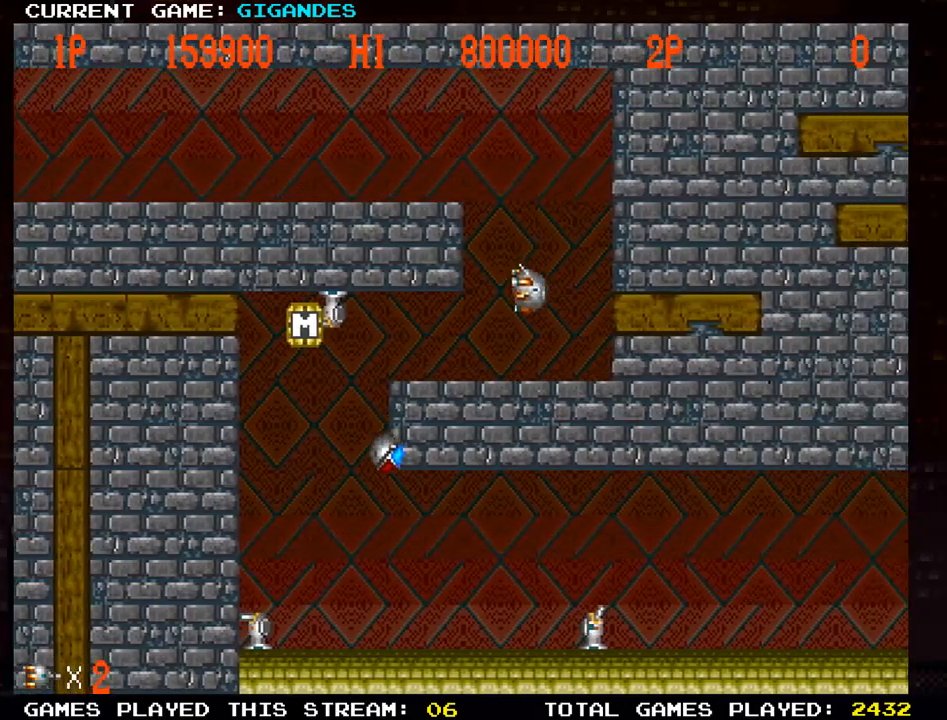
{"buttons": [], "left_stick": "center", "events": [[33, "left_stick", "center"]]}
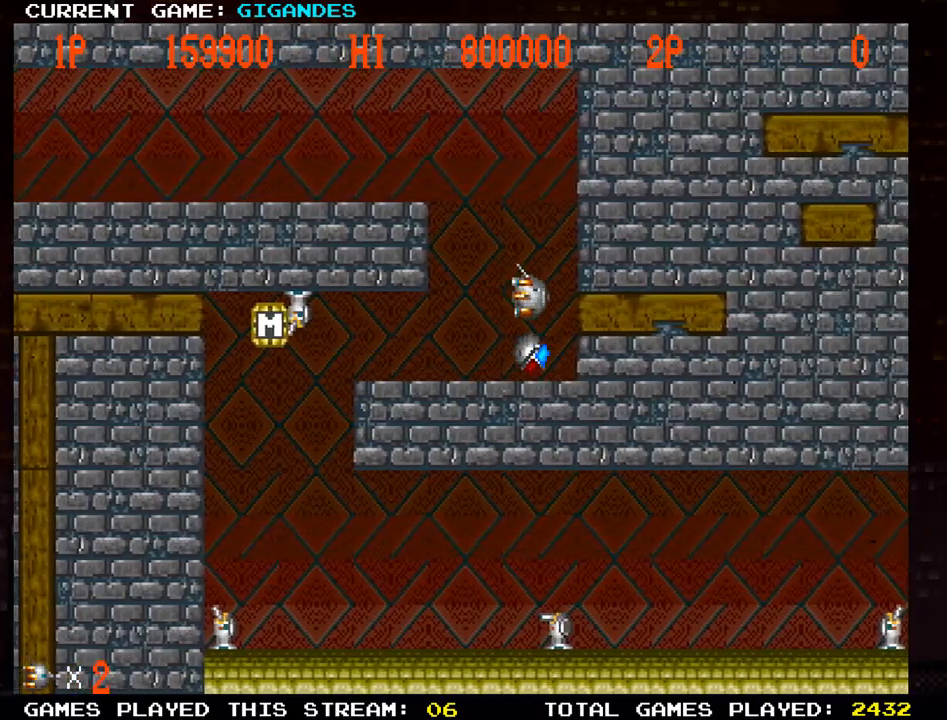
{"buttons": [], "left_stick": "left", "events": [[83, "left_stick", "down"], [133, "left_stick", "left"], [217, "left_stick", "center"], [250, "TRIANGLE", "down"], [317, "TRIANGLE", "up"], [467, "left_stick", "left"]]}
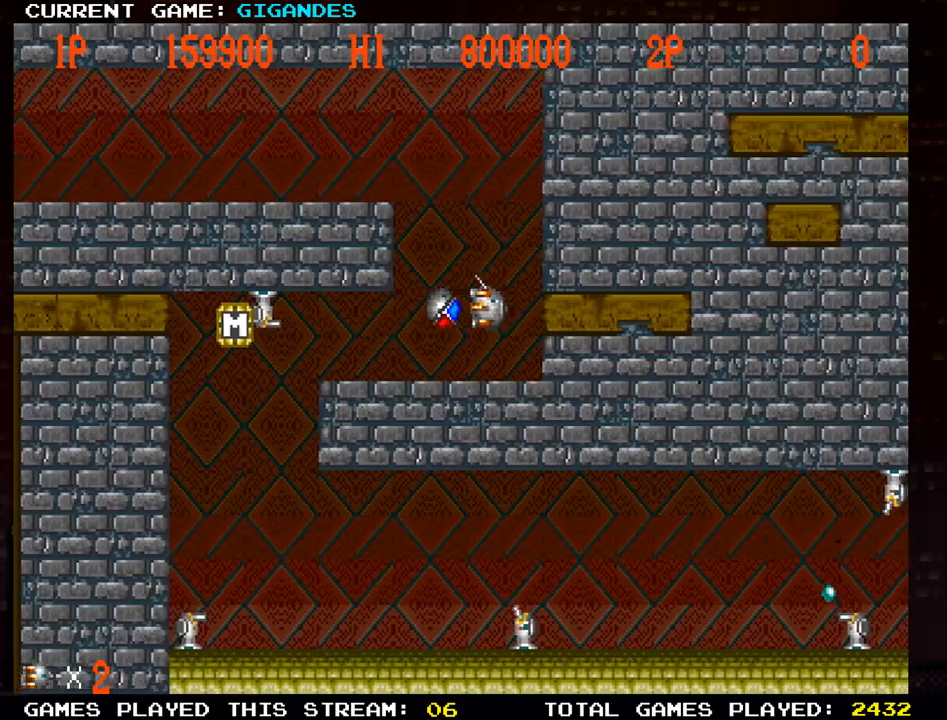
{"buttons": [], "left_stick": "left", "events": [[117, "SQUARE", "down"], [117, "left_stick", "center"], [183, "SQUARE", "up"], [200, "left_stick", "left"], [333, "left_stick", "down"], [417, "left_stick", "left"]]}
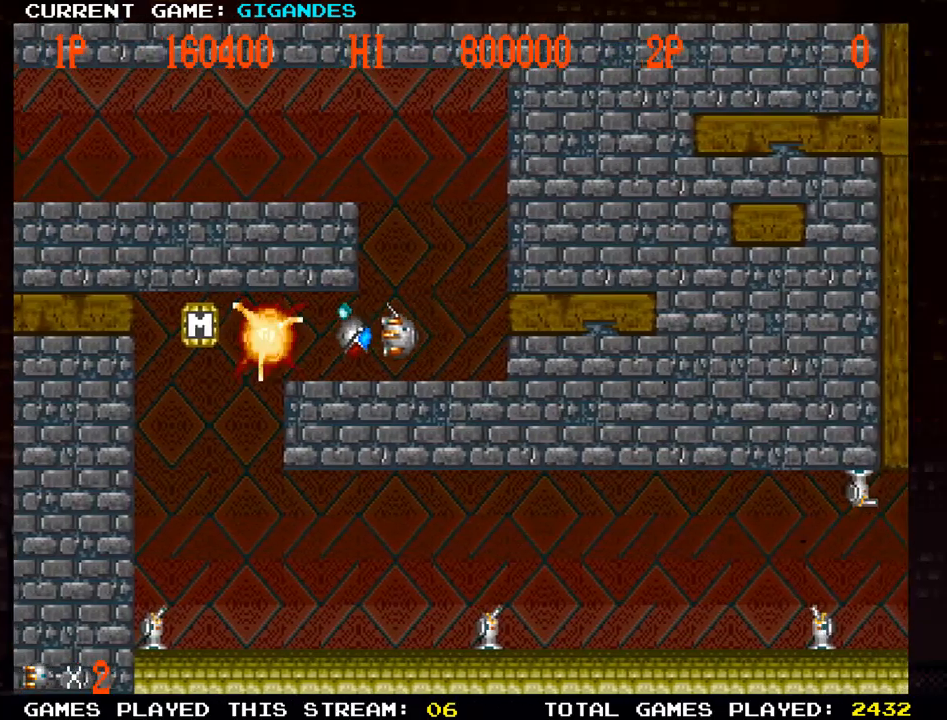
{"buttons": ["TRIANGLE"], "left_stick": "center", "events": [[400, "left_stick", "center"], [483, "TRIANGLE", "down"]]}
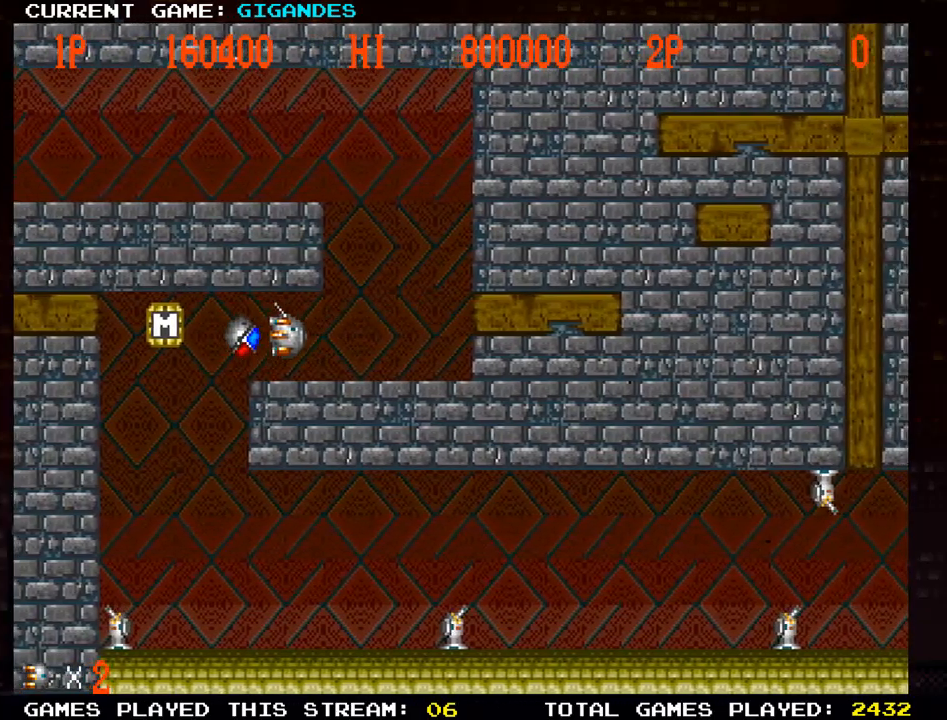
{"buttons": [], "left_stick": "center", "events": [[83, "TRIANGLE", "up"], [100, "left_stick", "left"], [233, "TRIANGLE", "down"], [300, "TRIANGLE", "up"], [350, "left_stick", "center"]]}
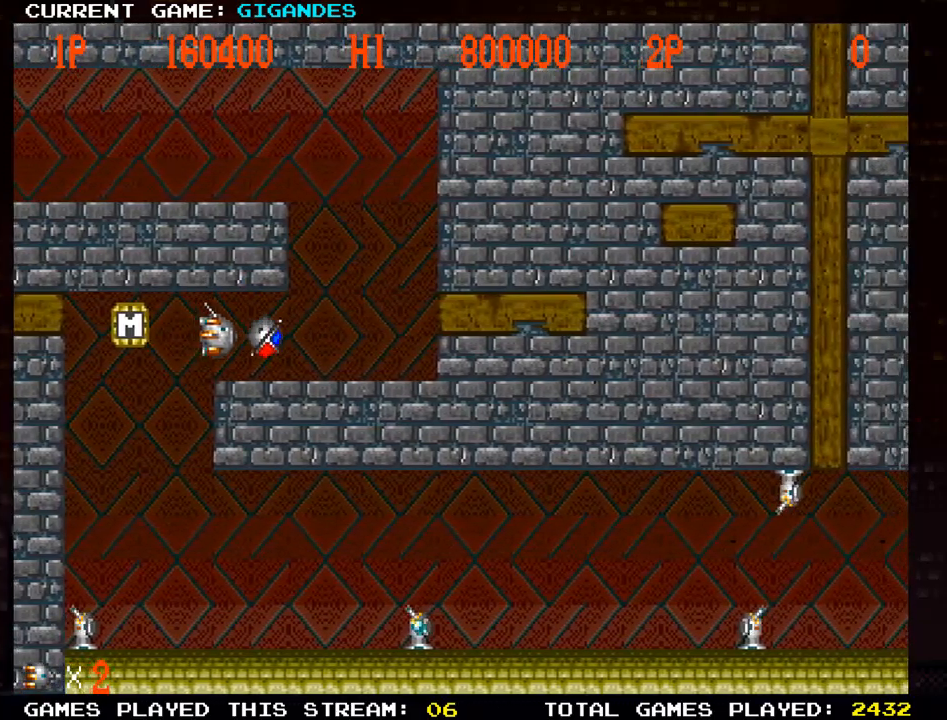
{"buttons": ["SQUARE"], "left_stick": "down", "events": [[17, "left_stick", "left"], [417, "left_stick", "down"], [433, "SQUARE", "down"]]}
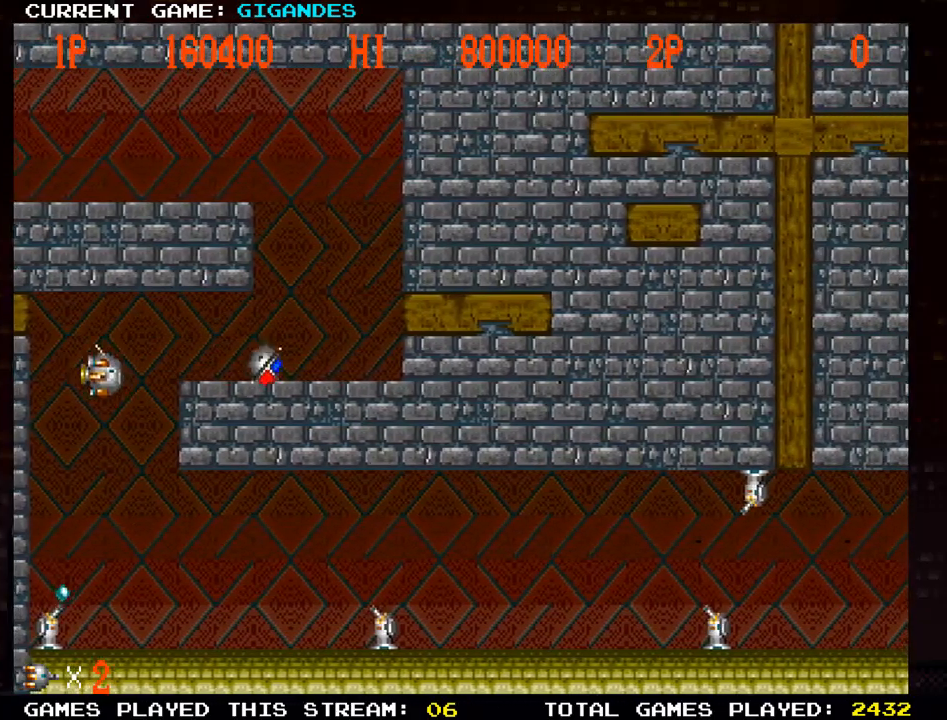
{"buttons": [], "left_stick": "down", "events": [[17, "SQUARE", "up"], [117, "SQUARE", "down"], [183, "SQUARE", "up"], [250, "SQUARE", "down"], [283, "left_stick", "down-right"], [333, "SQUARE", "up"], [417, "SQUARE", "down"], [483, "SQUARE", "up"], [500, "left_stick", "down"]]}
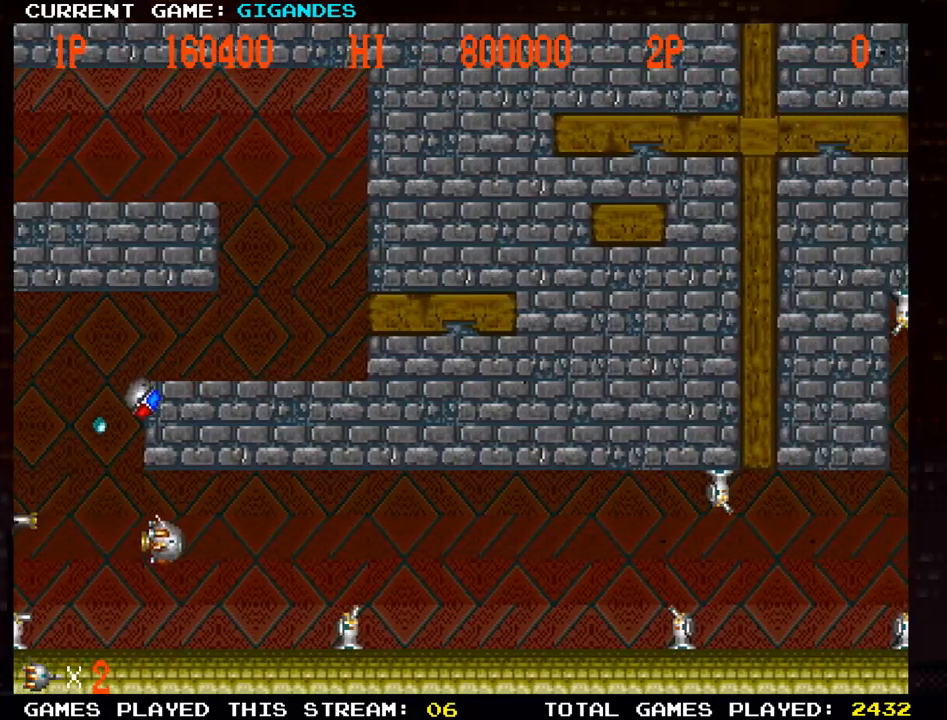
{"buttons": [], "left_stick": "left", "events": [[50, "SQUARE", "down"], [133, "SQUARE", "up"], [183, "left_stick", "left"], [233, "SQUARE", "down"], [250, "left_stick", "center"], [283, "SQUARE", "up"], [483, "left_stick", "left"]]}
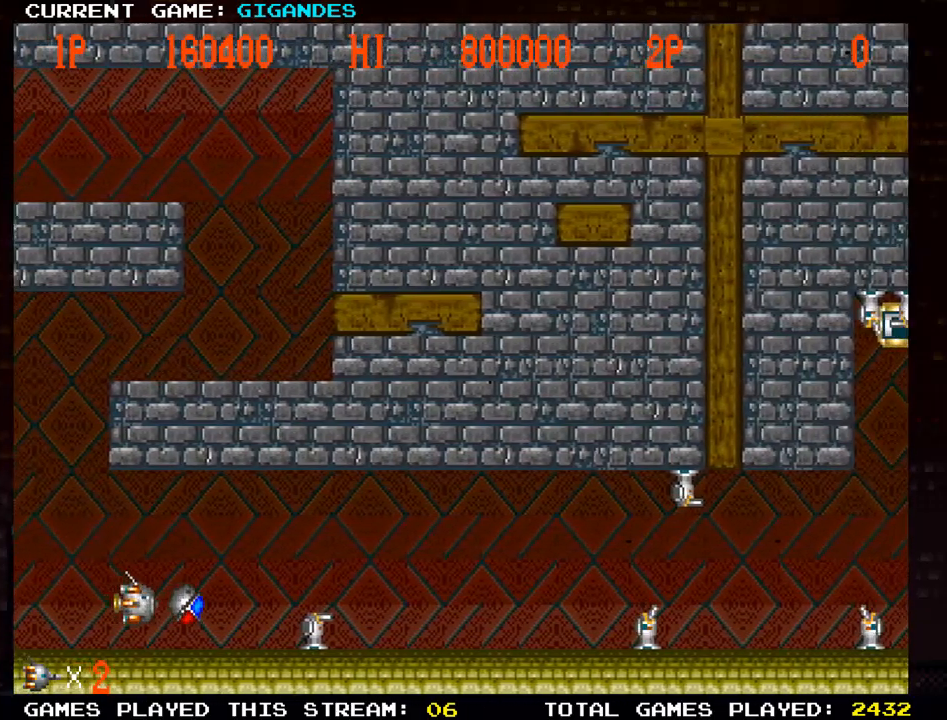
{"buttons": [], "left_stick": "center", "events": [[33, "TRIANGLE", "down"], [50, "left_stick", "center"], [150, "TRIANGLE", "up"], [233, "SQUARE", "down"], [333, "SQUARE", "up"], [417, "SQUARE", "down"], [500, "SQUARE", "up"]]}
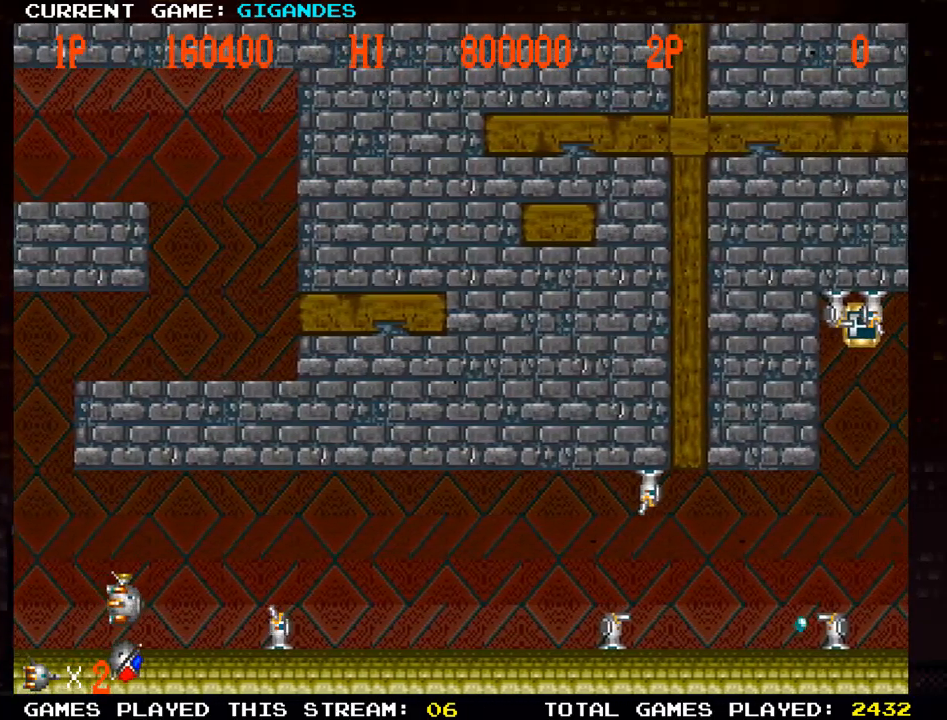
{"buttons": [], "left_stick": "center", "events": [[83, "SQUARE", "down"], [117, "TRIANGLE", "down"], [133, "SQUARE", "up"], [183, "left_stick", "left"], [217, "TRIANGLE", "up"], [250, "SQUARE", "down"], [267, "left_stick", "center"], [317, "SQUARE", "up"], [417, "SQUARE", "down"], [483, "SQUARE", "up"]]}
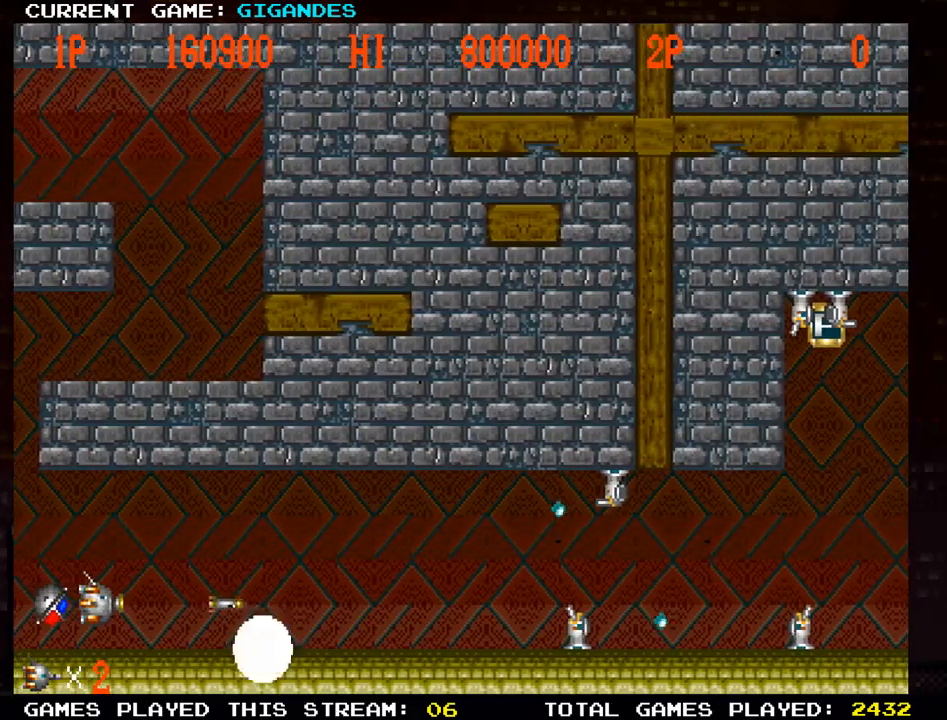
{"buttons": [], "left_stick": "right", "events": [[83, "SQUARE", "down"], [167, "SQUARE", "up"], [233, "SQUARE", "down"], [283, "left_stick", "up"], [333, "SQUARE", "up"], [400, "SQUARE", "down"], [467, "left_stick", "right"], [500, "SQUARE", "up"]]}
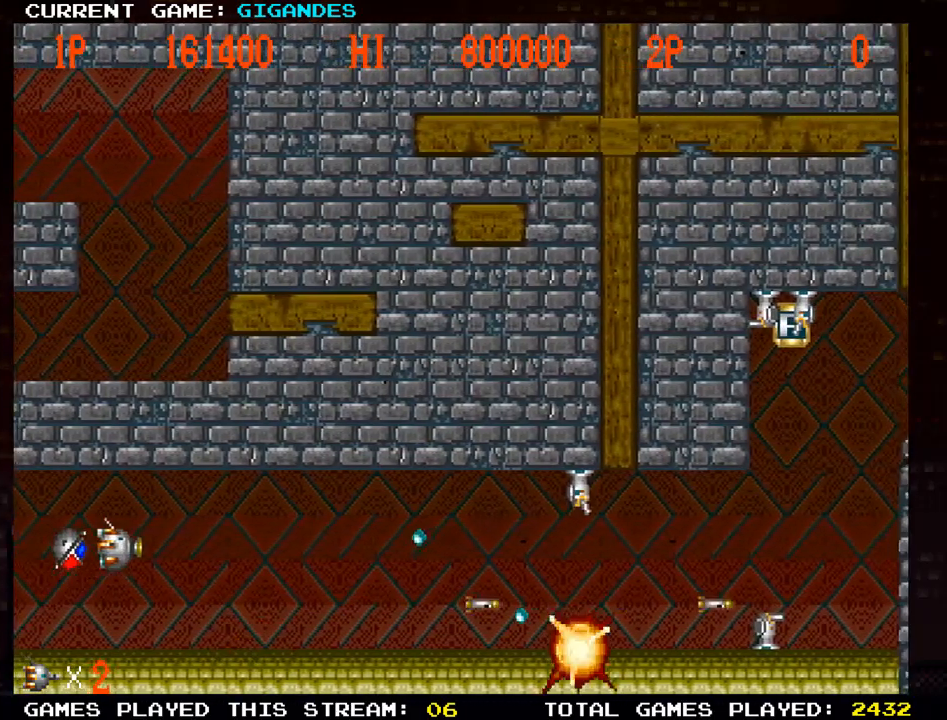
{"buttons": [], "left_stick": "center", "events": [[83, "SQUARE", "down"], [167, "SQUARE", "up"], [167, "left_stick", "center"], [233, "left_stick", "up"], [267, "SQUARE", "down"], [317, "left_stick", "center"], [350, "SQUARE", "up"], [433, "SQUARE", "down"], [500, "SQUARE", "up"]]}
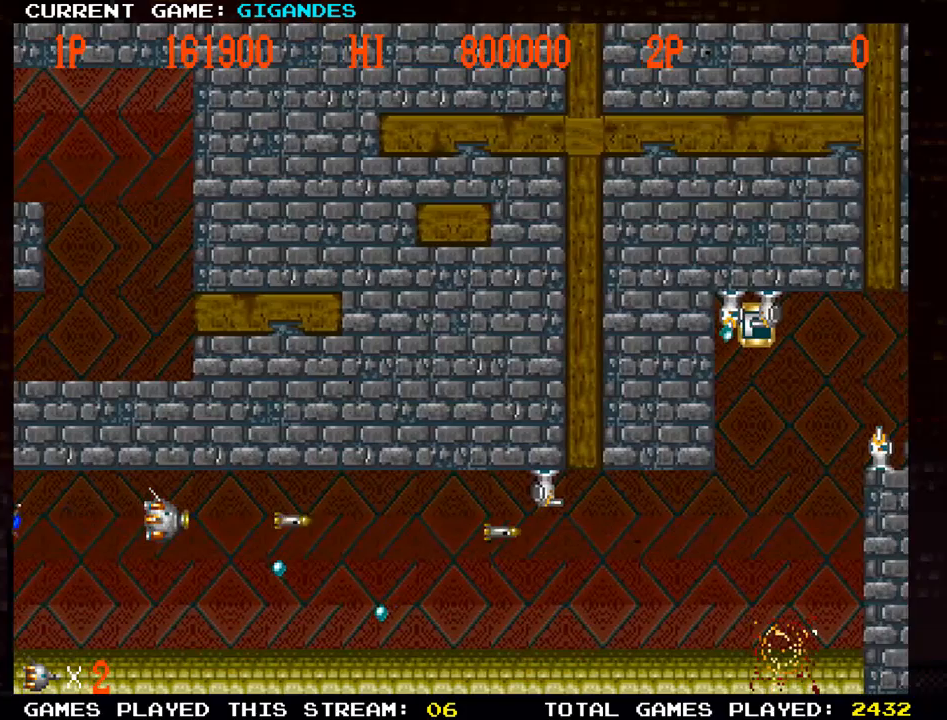
{"buttons": ["SQUARE"], "left_stick": "right", "events": [[100, "SQUARE", "down"], [183, "SQUARE", "up"], [200, "SQUARE", "down"], [233, "SQUARE", "up"], [333, "SQUARE", "down"], [383, "SQUARE", "up"], [467, "SQUARE", "down"], [500, "left_stick", "right"]]}
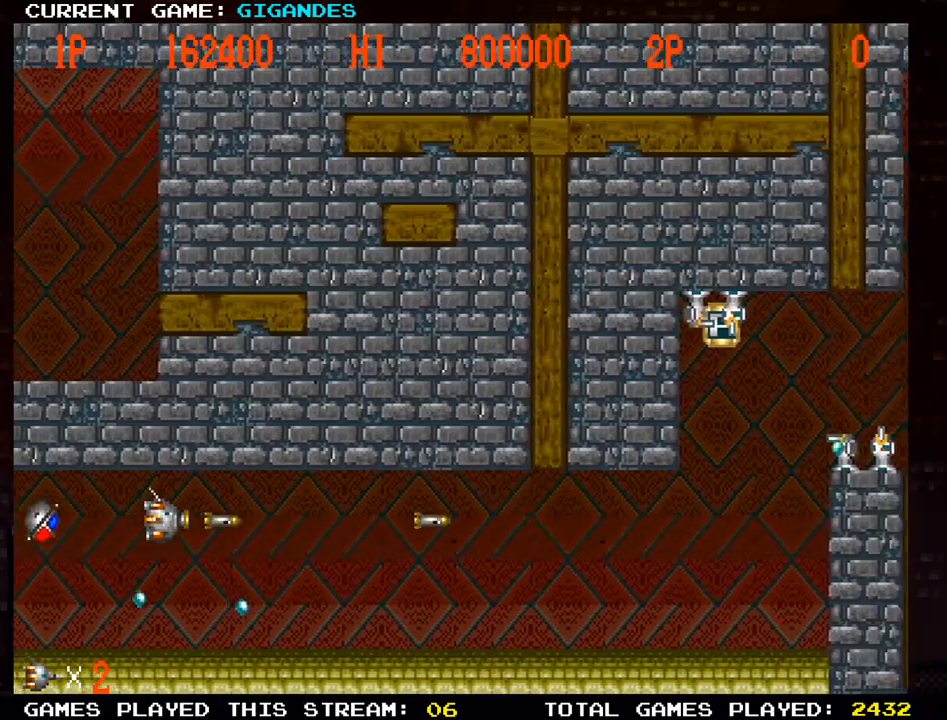
{"buttons": [], "left_stick": "right", "events": [[67, "SQUARE", "up"], [133, "left_stick", "down-right"], [283, "TRIANGLE", "down"], [300, "left_stick", "right"], [367, "TRIANGLE", "up"]]}
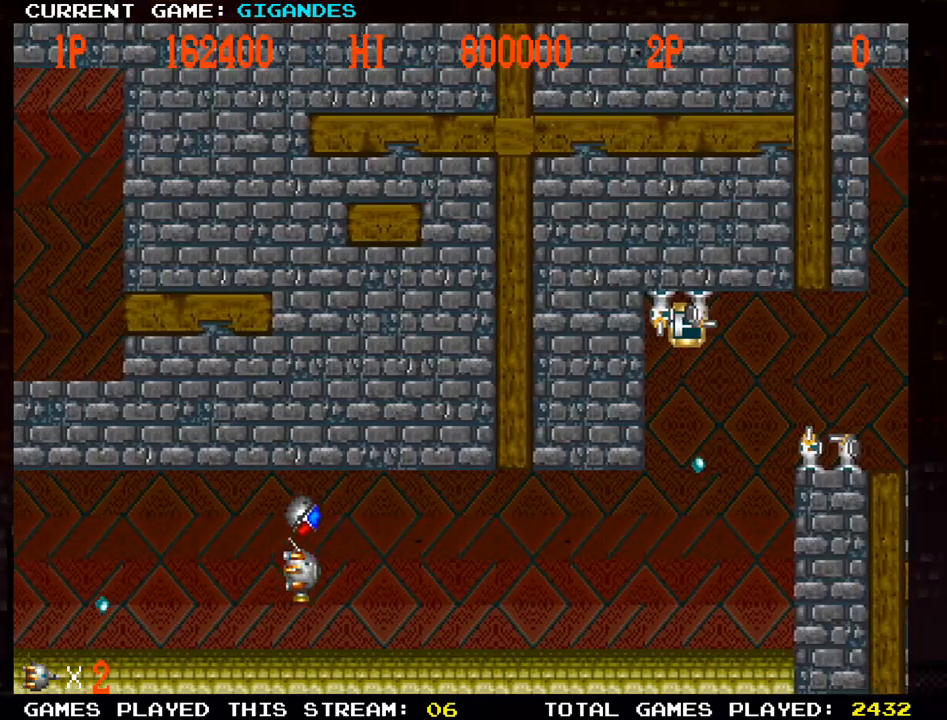
{"buttons": [], "left_stick": "right", "events": [[167, "left_stick", "down-right"], [283, "left_stick", "right"]]}
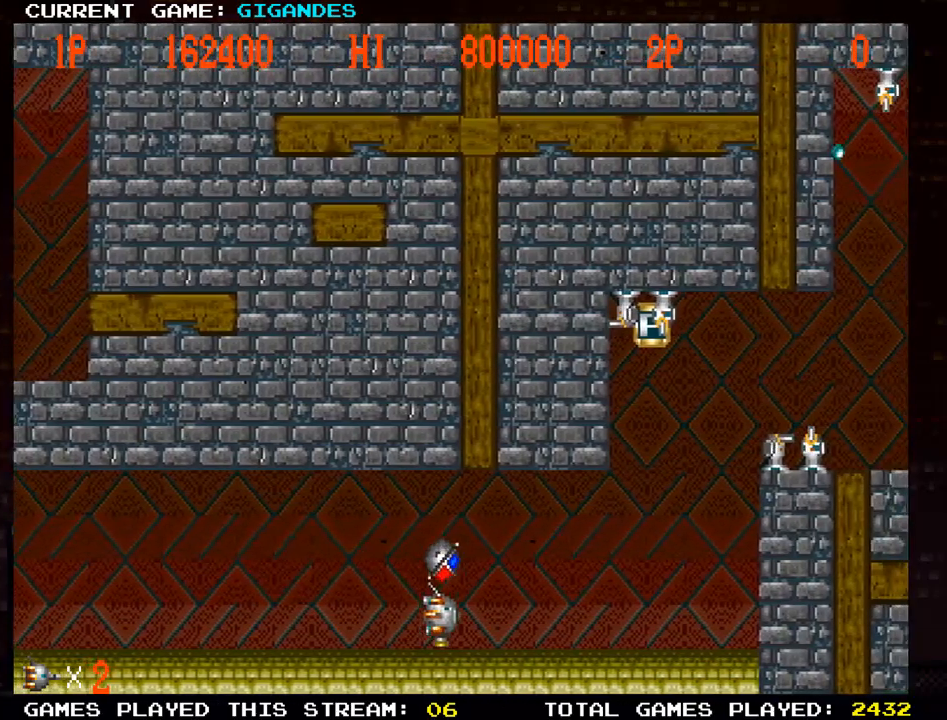
{"buttons": [], "left_stick": "center", "events": [[417, "SQUARE", "down"], [467, "left_stick", "center"], [500, "SQUARE", "up"]]}
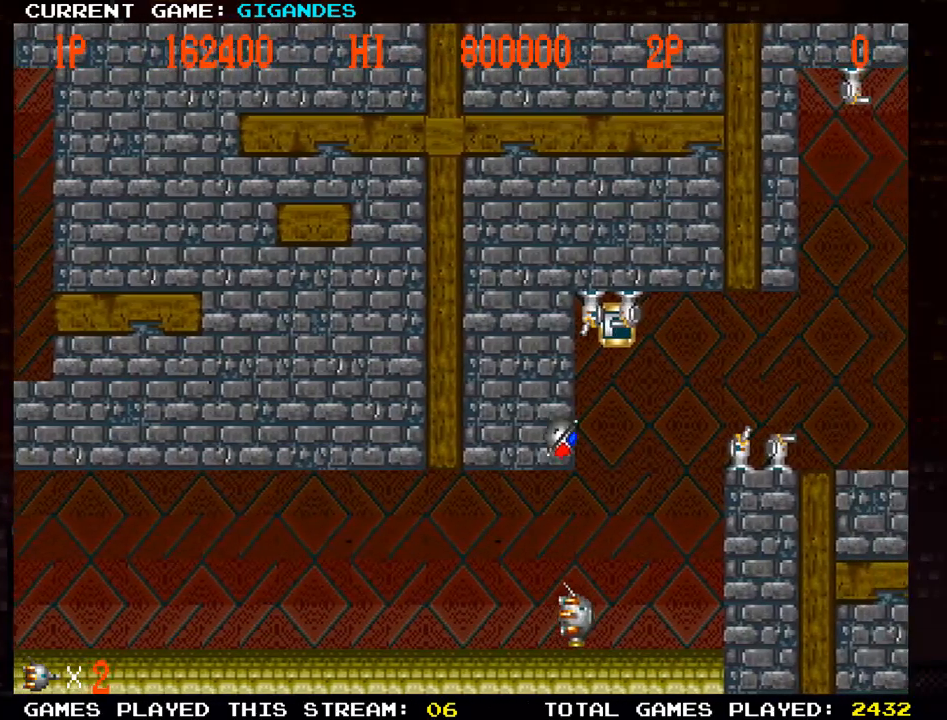
{"buttons": [], "left_stick": "center", "events": [[433, "SQUARE", "down"], [500, "SQUARE", "up"]]}
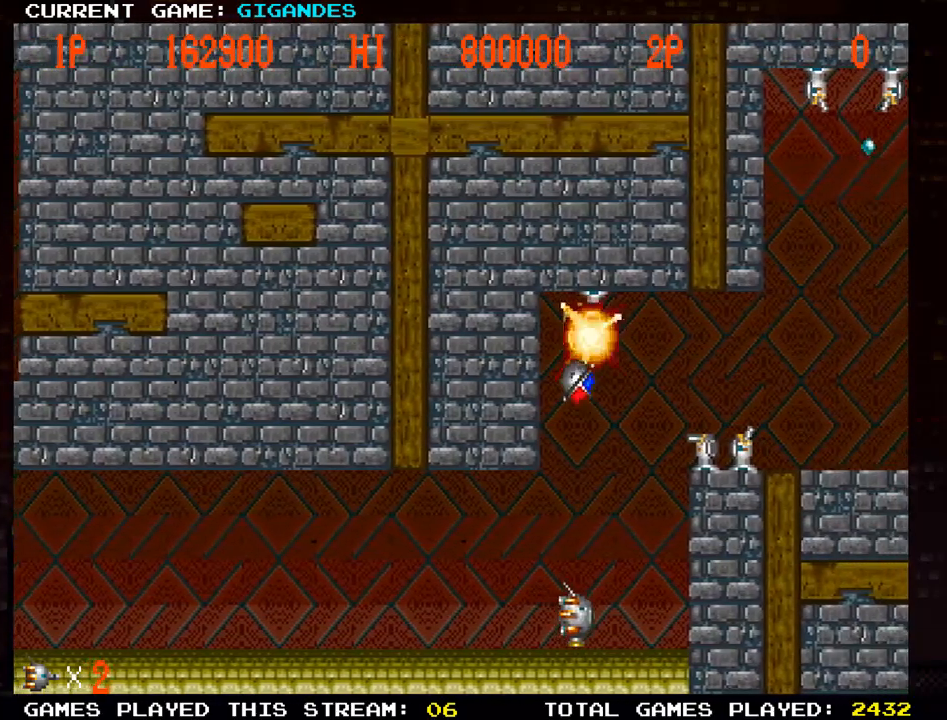
{"buttons": [], "left_stick": "center", "events": [[100, "SQUARE", "down"], [100, "left_stick", "left"], [167, "SQUARE", "up"], [183, "left_stick", "center"]]}